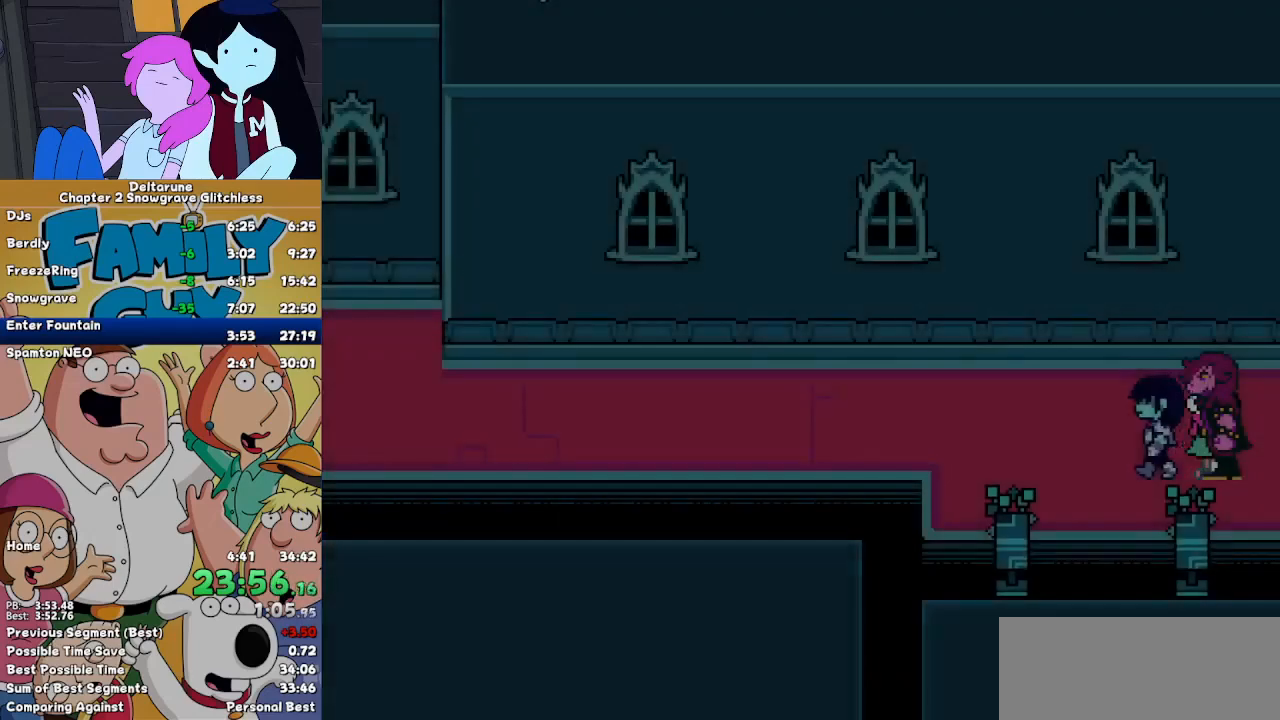
Gameplay with keyboard; each line is a JSON object with the keys held at the frame after it. "events" lists presses ("down") and releases ("up") of "c", "down", "left", "return", "right", "up", "x" and "z" between this image and that frame as [ms after this image, input, new state], when the widget could be followed in between. No other keys are recorded. Mouse input is not recorded. Not read: ctrl shift.
{"keys": ["left"], "events": []}
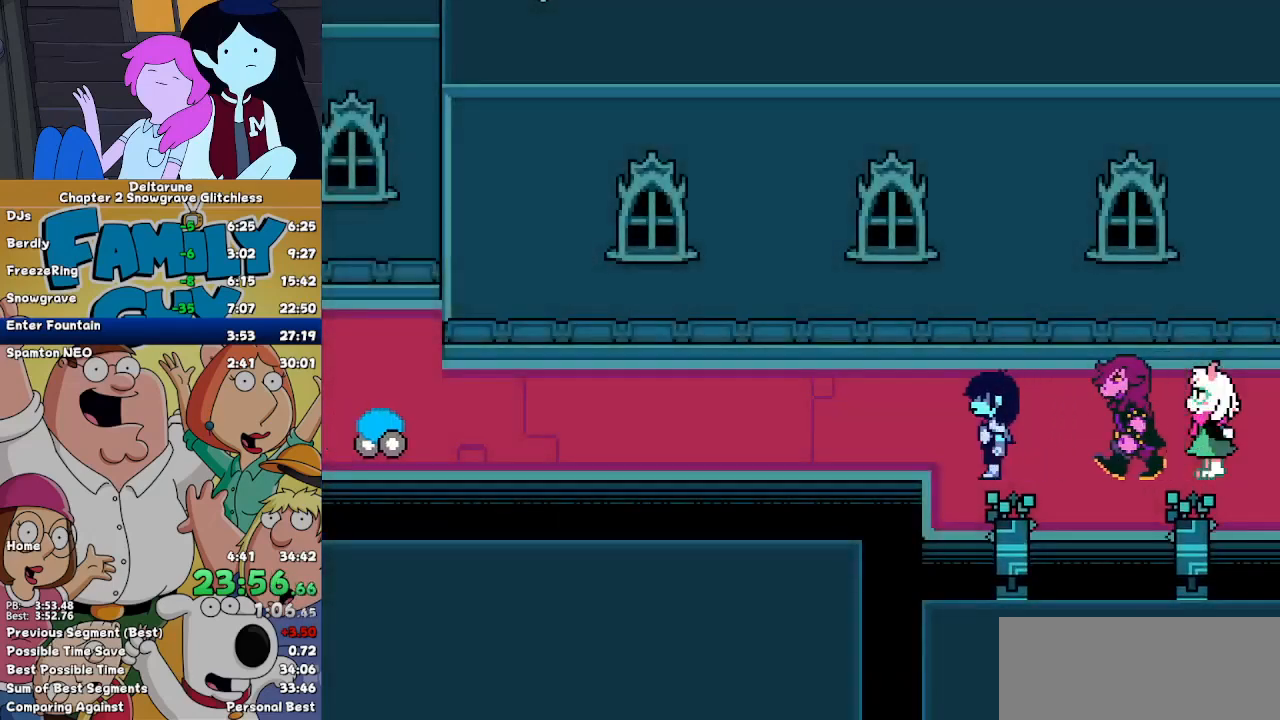
{"keys": ["left"], "events": [[300, "down", "down"], [400, "down", "up"]]}
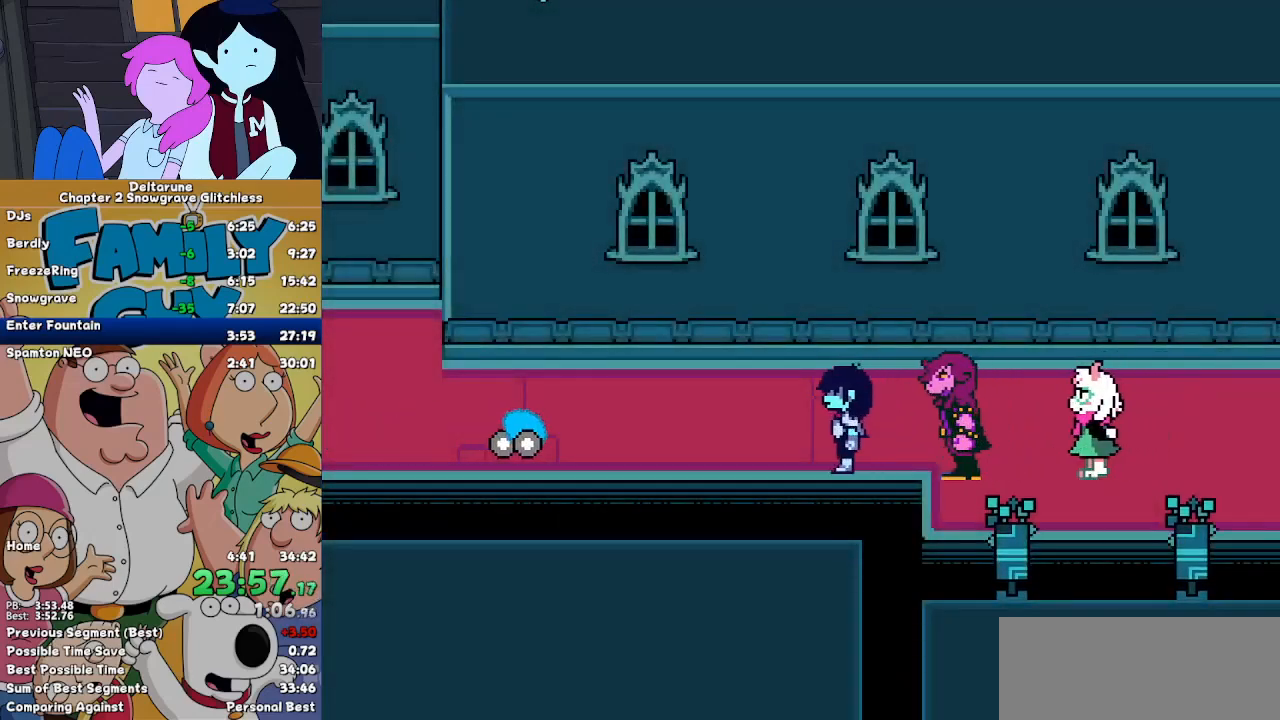
{"keys": ["left"], "events": []}
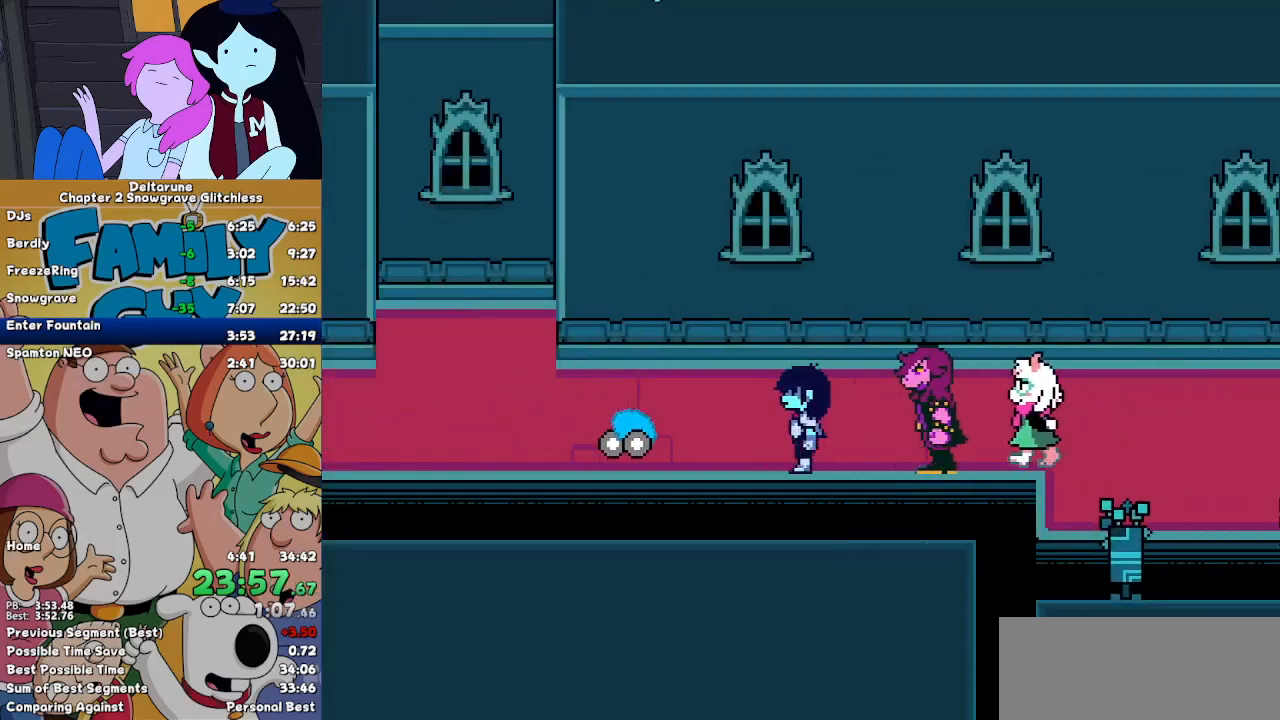
{"keys": ["left"], "events": []}
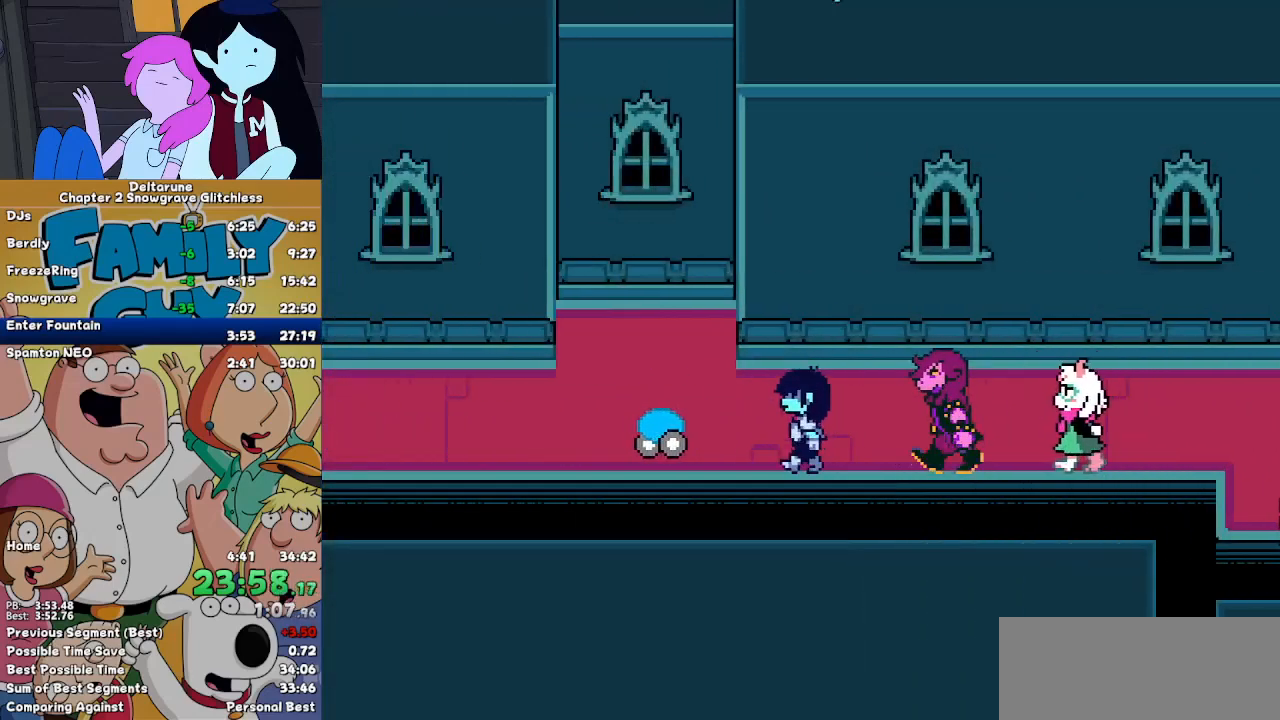
{"keys": ["left"], "events": []}
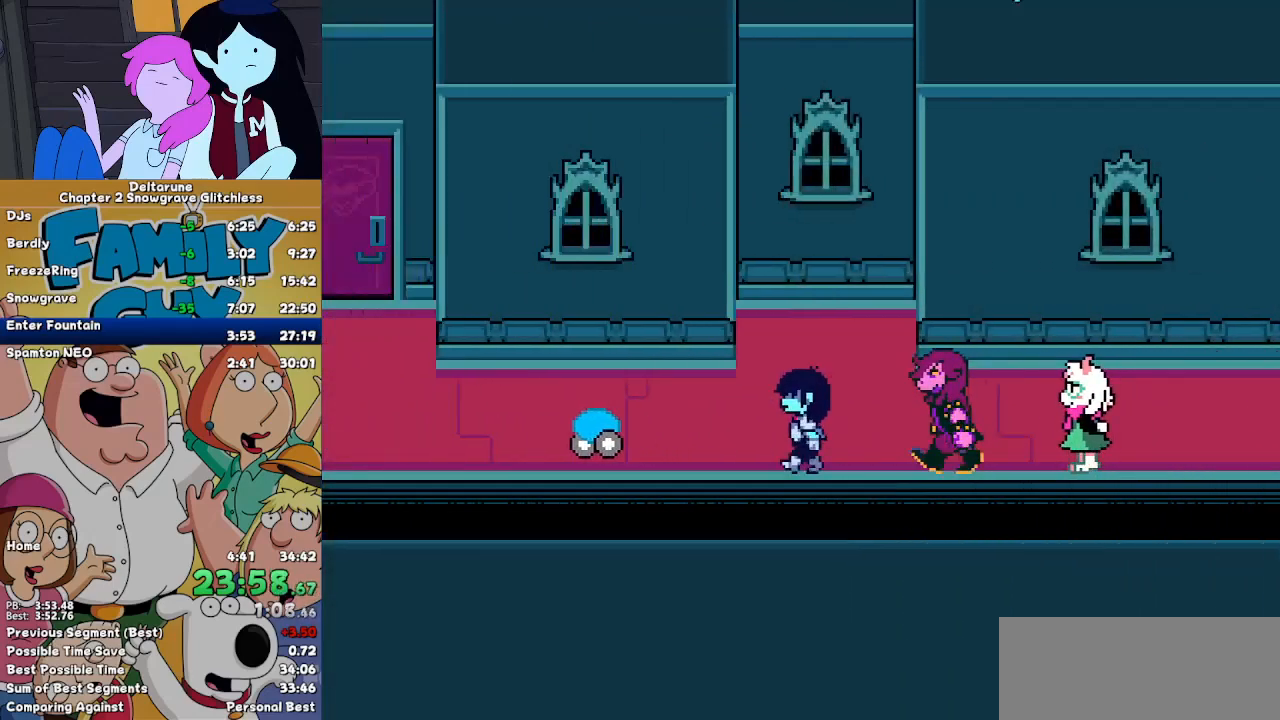
{"keys": ["left"], "events": []}
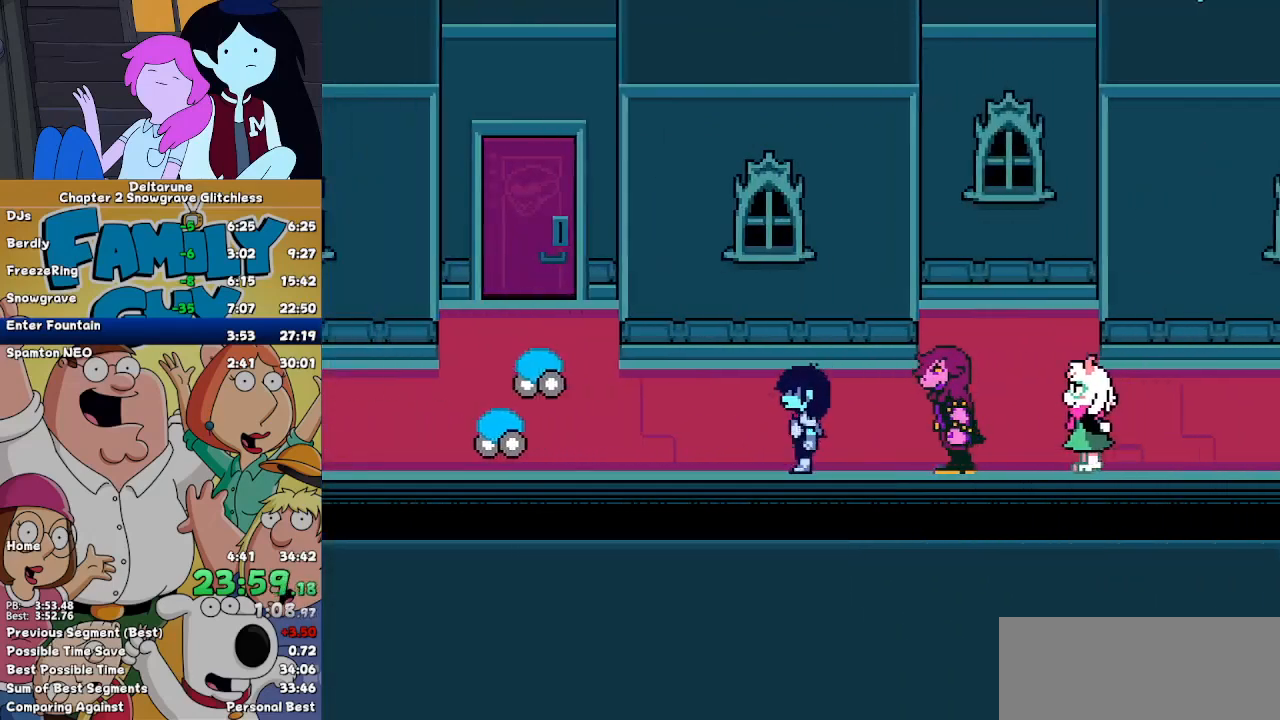
{"keys": ["left"], "events": []}
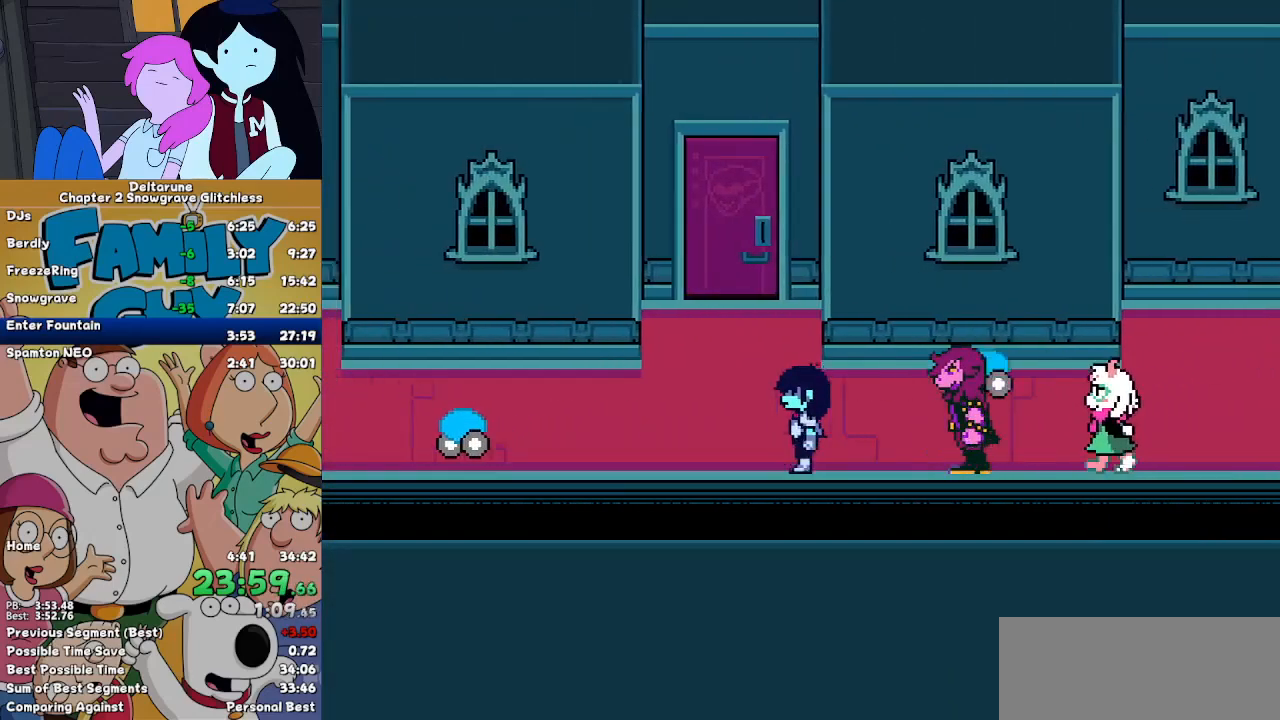
{"keys": ["right"], "events": [[233, "left", "up"], [233, "right", "down"], [367, "left", "down"], [467, "left", "up"]]}
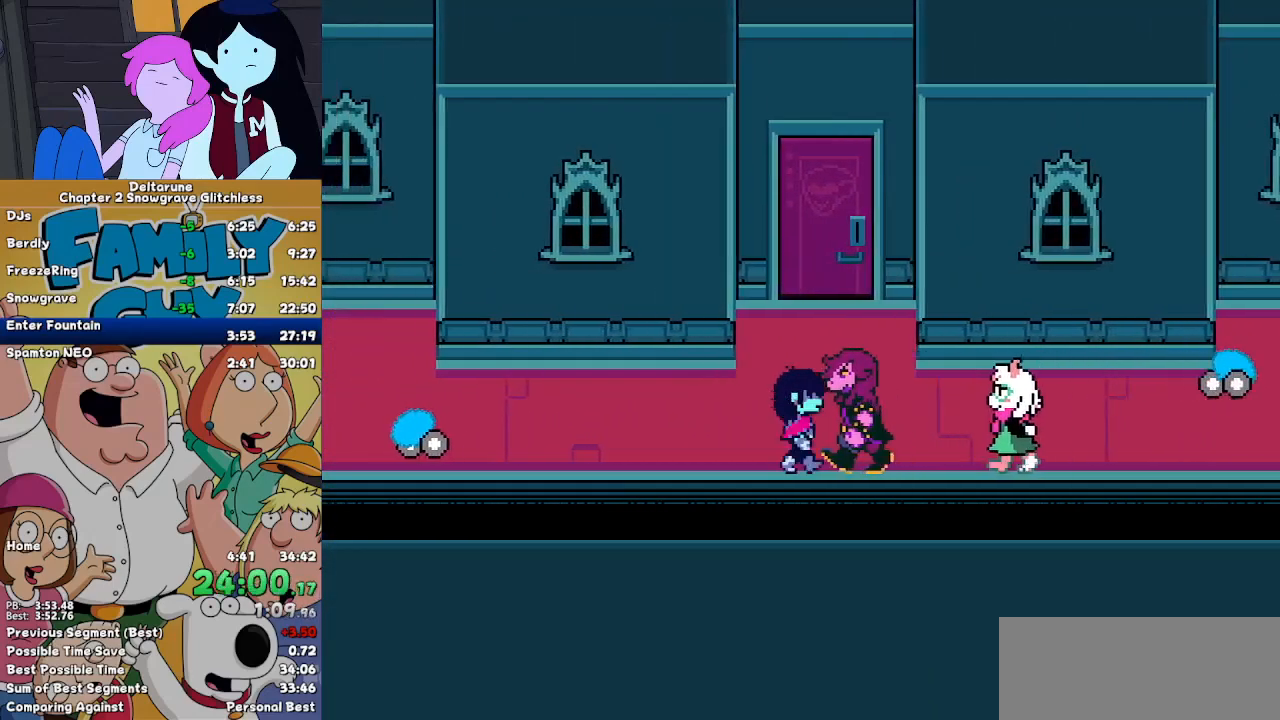
{"keys": ["right"], "events": [[33, "left", "down"], [100, "left", "up"], [200, "left", "down"], [233, "left", "up"], [333, "left", "down"], [367, "left", "up"]]}
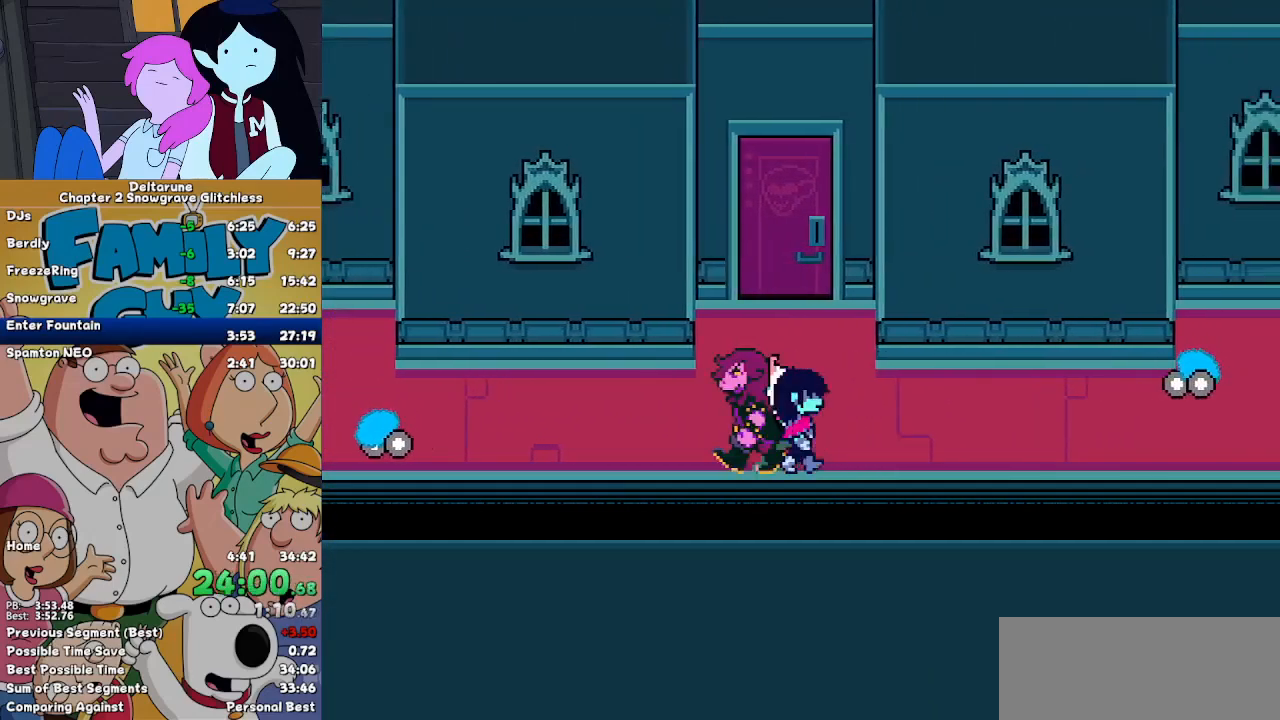
{"keys": ["left"], "events": [[33, "left", "down"], [67, "left", "up"], [167, "left", "down"], [200, "left", "up"], [300, "left", "down"], [300, "right", "up"]]}
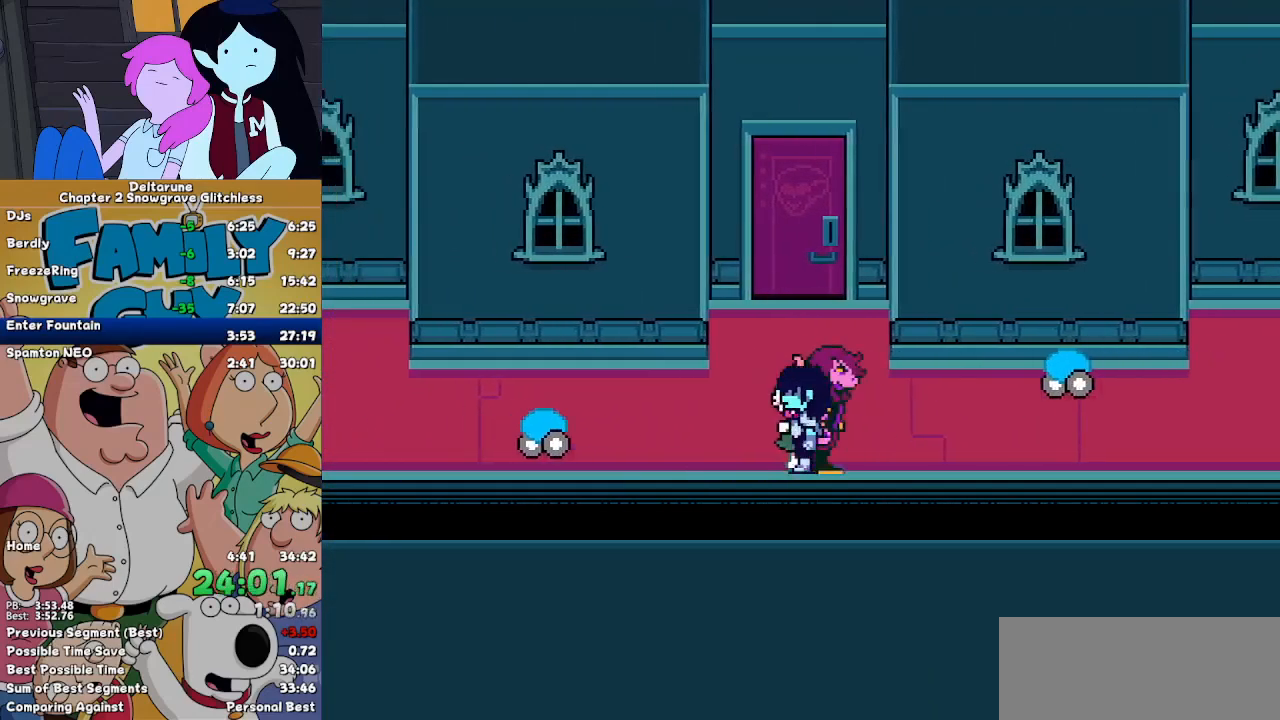
{"keys": ["left"], "events": []}
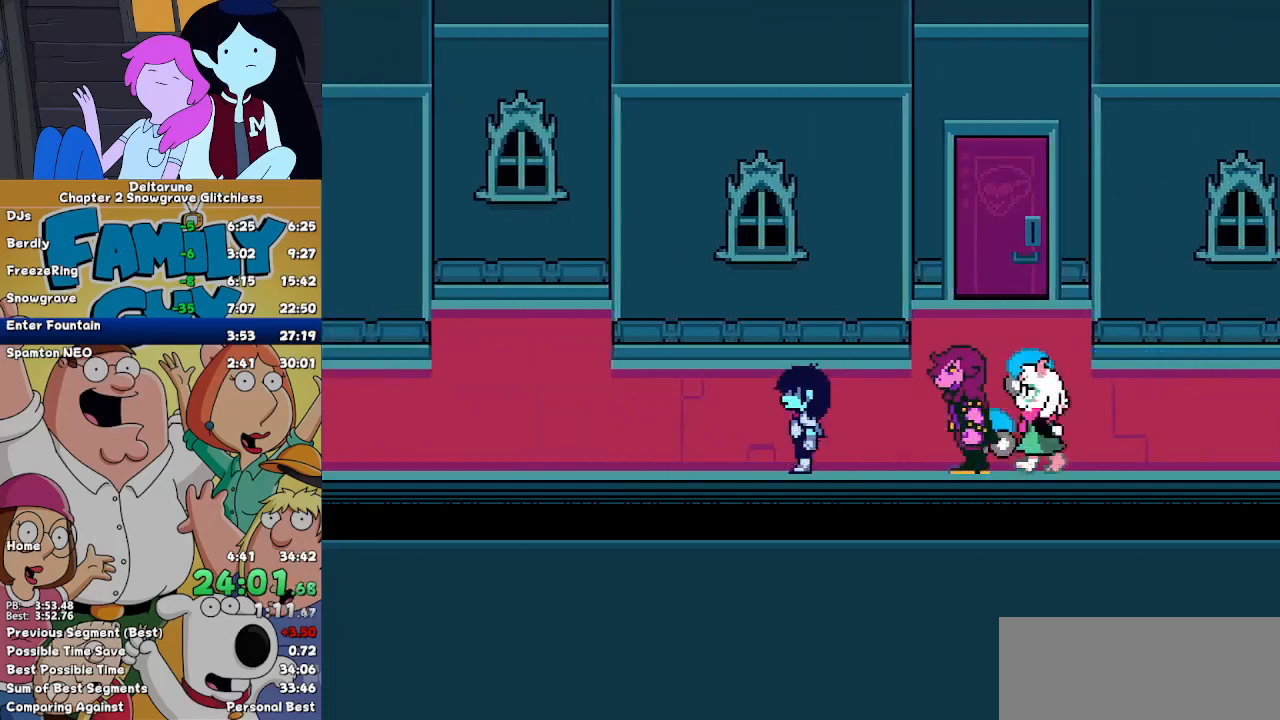
{"keys": ["left"], "events": []}
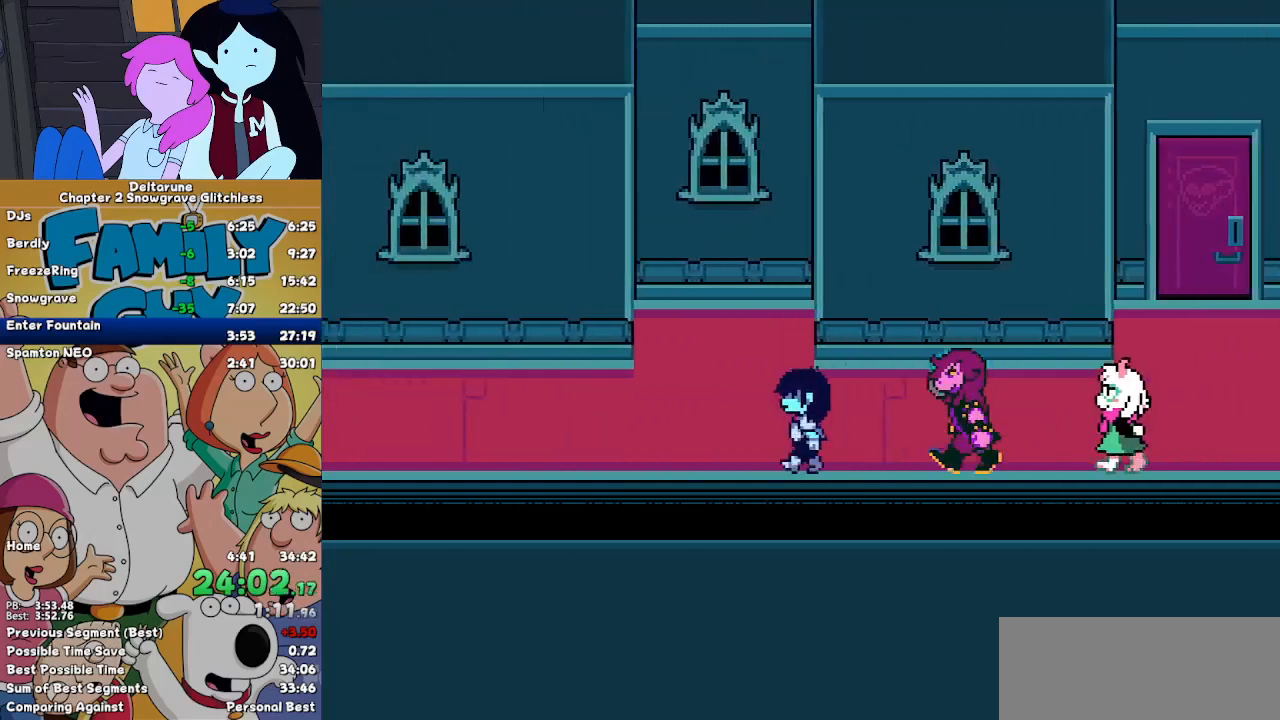
{"keys": ["left"], "events": []}
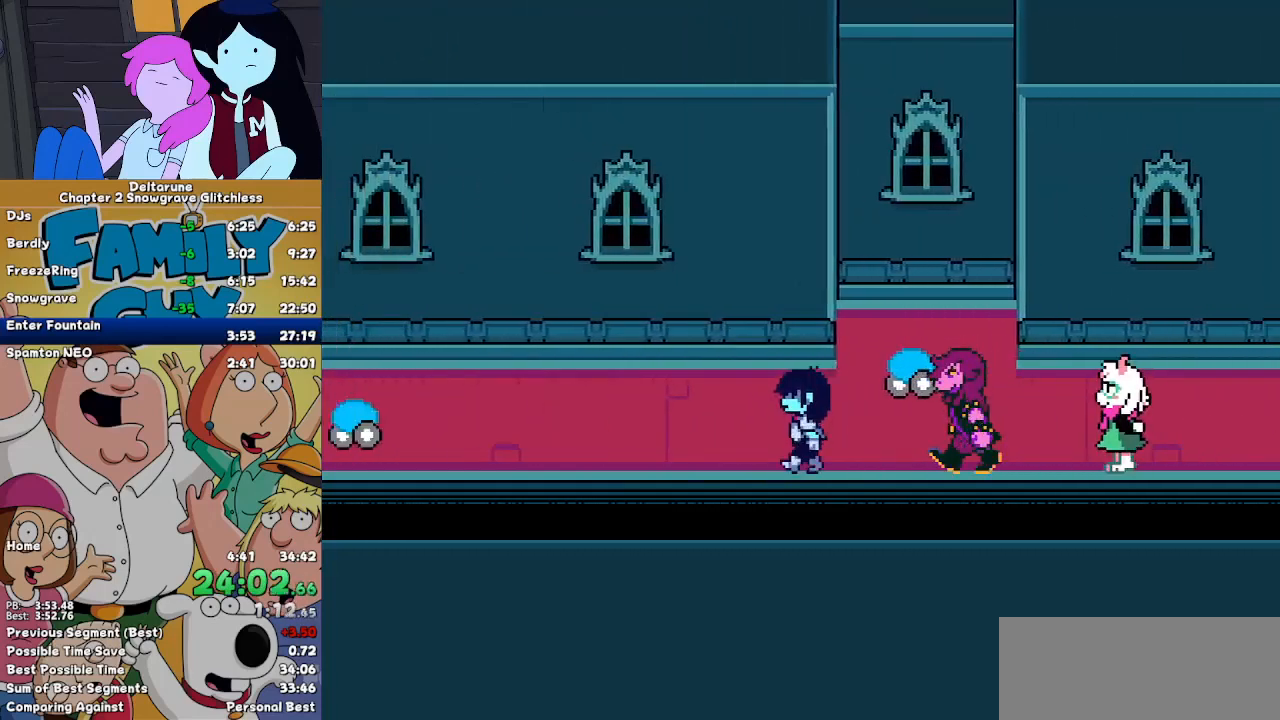
{"keys": ["left"], "events": []}
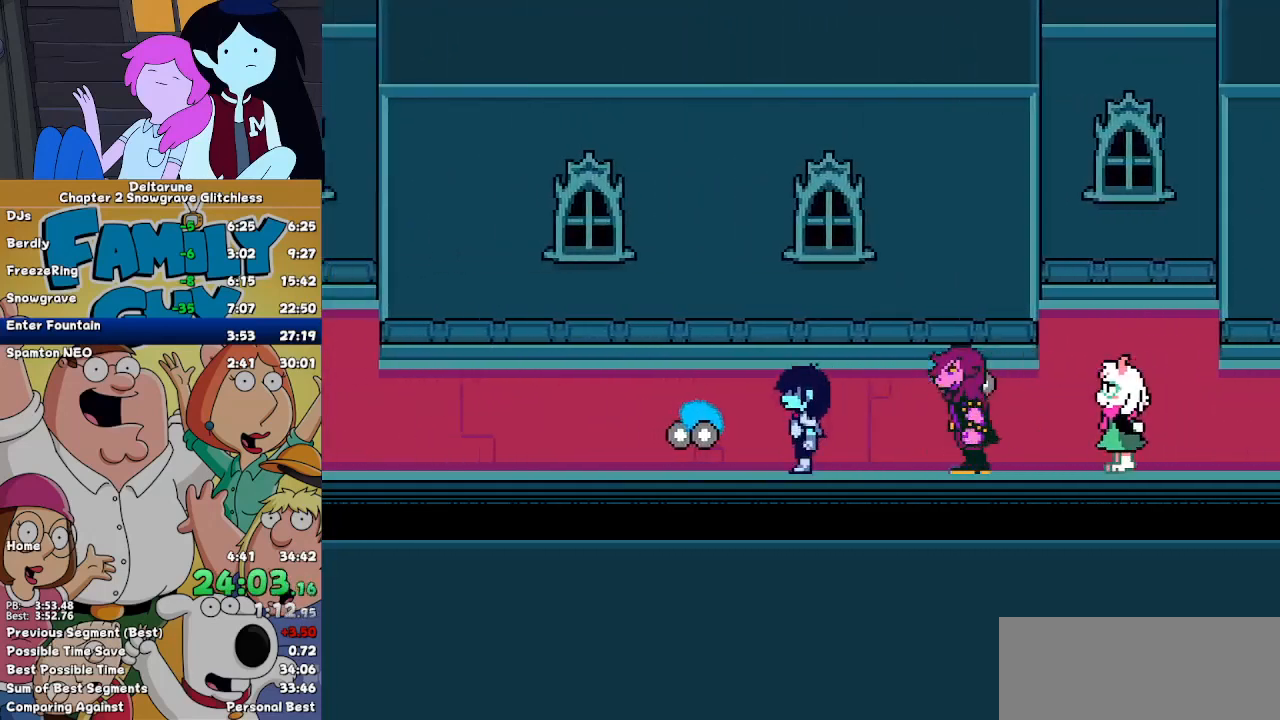
{"keys": ["left"], "events": []}
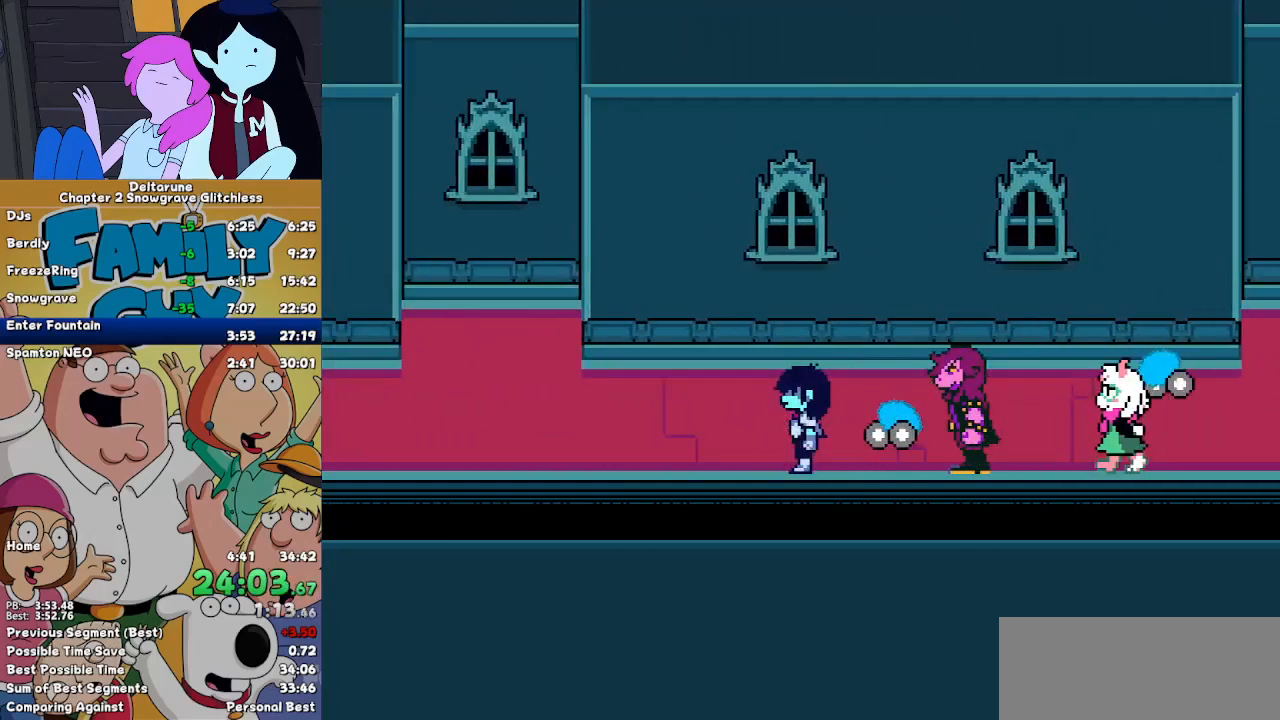
{"keys": ["left"], "events": []}
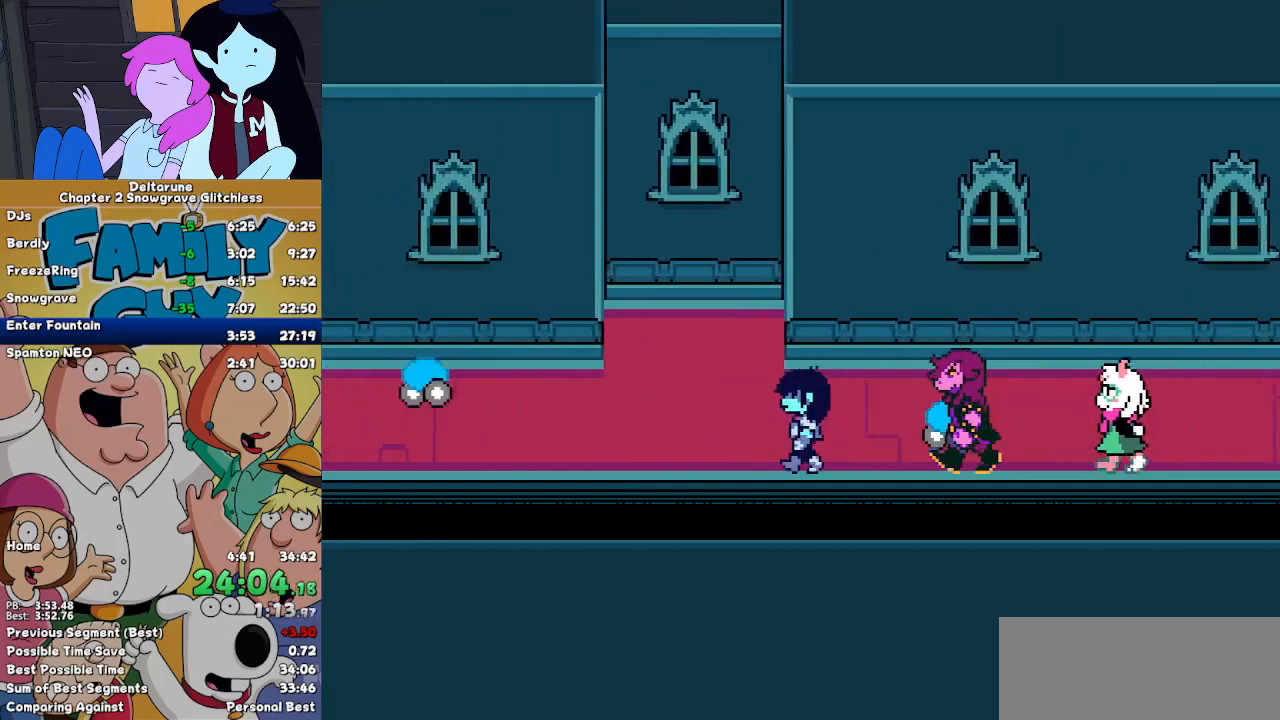
{"keys": ["left"], "events": []}
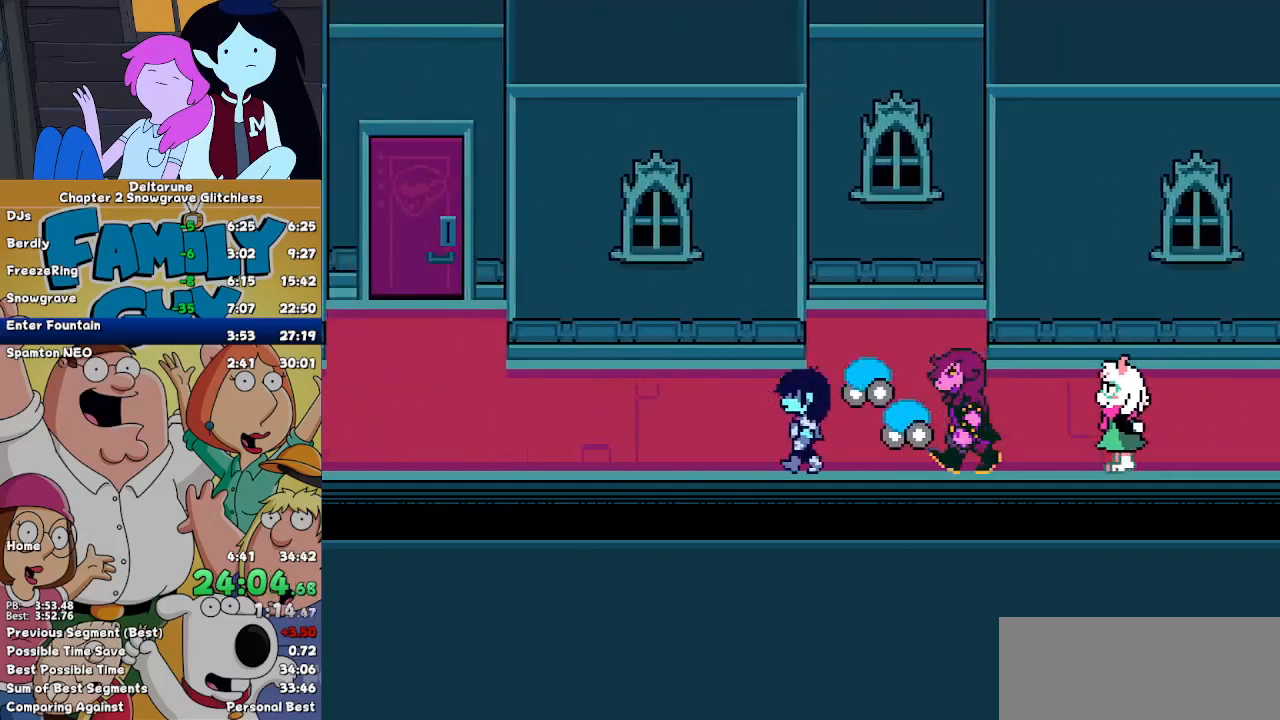
{"keys": ["left"], "events": []}
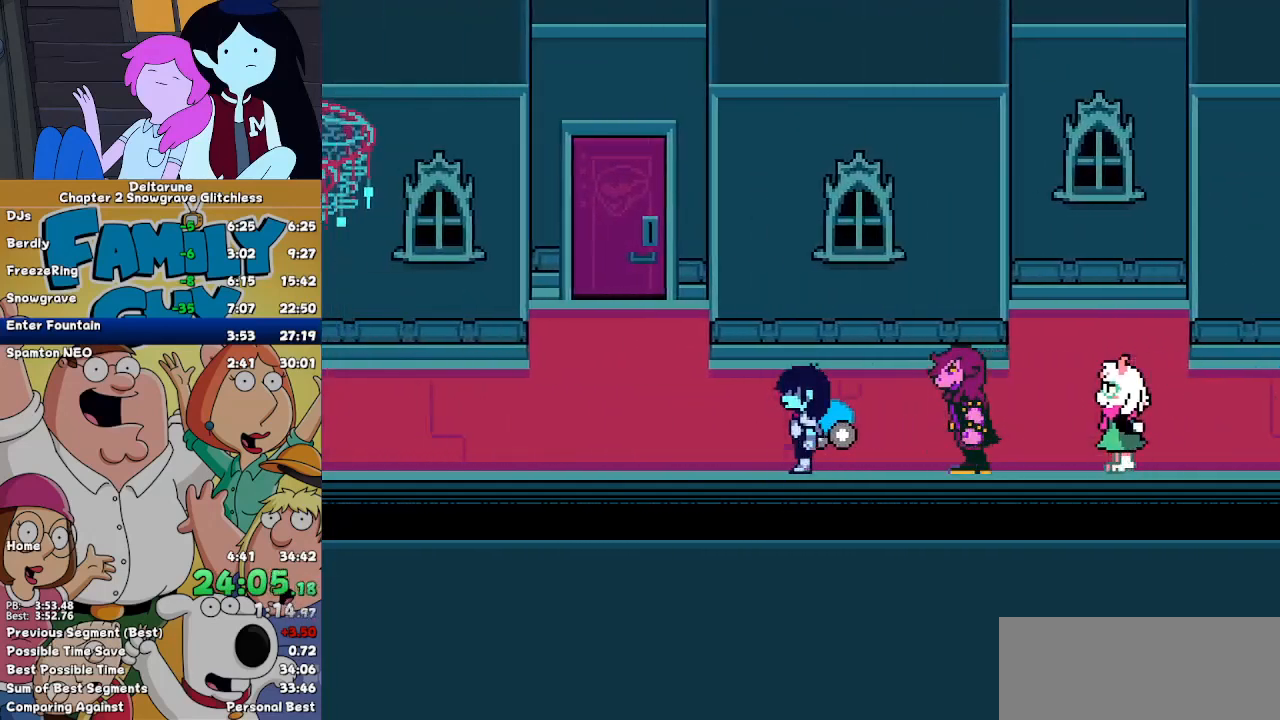
{"keys": ["left"], "events": []}
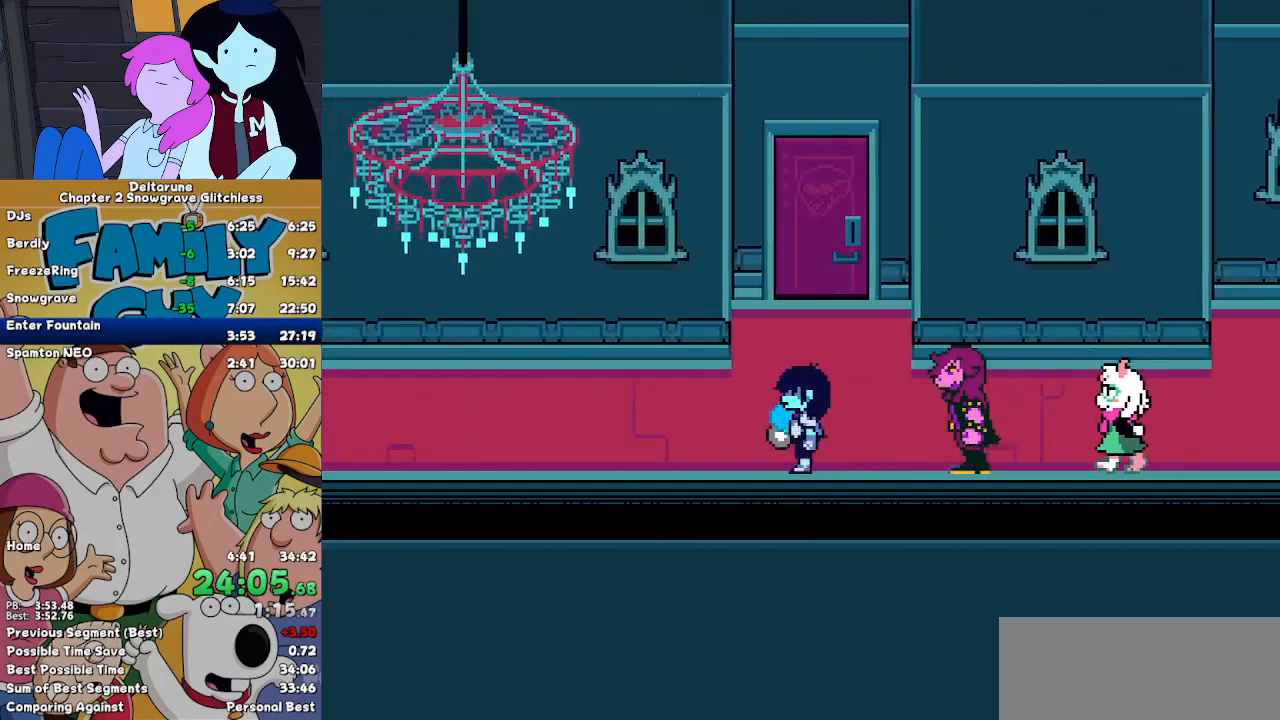
{"keys": ["left"], "events": []}
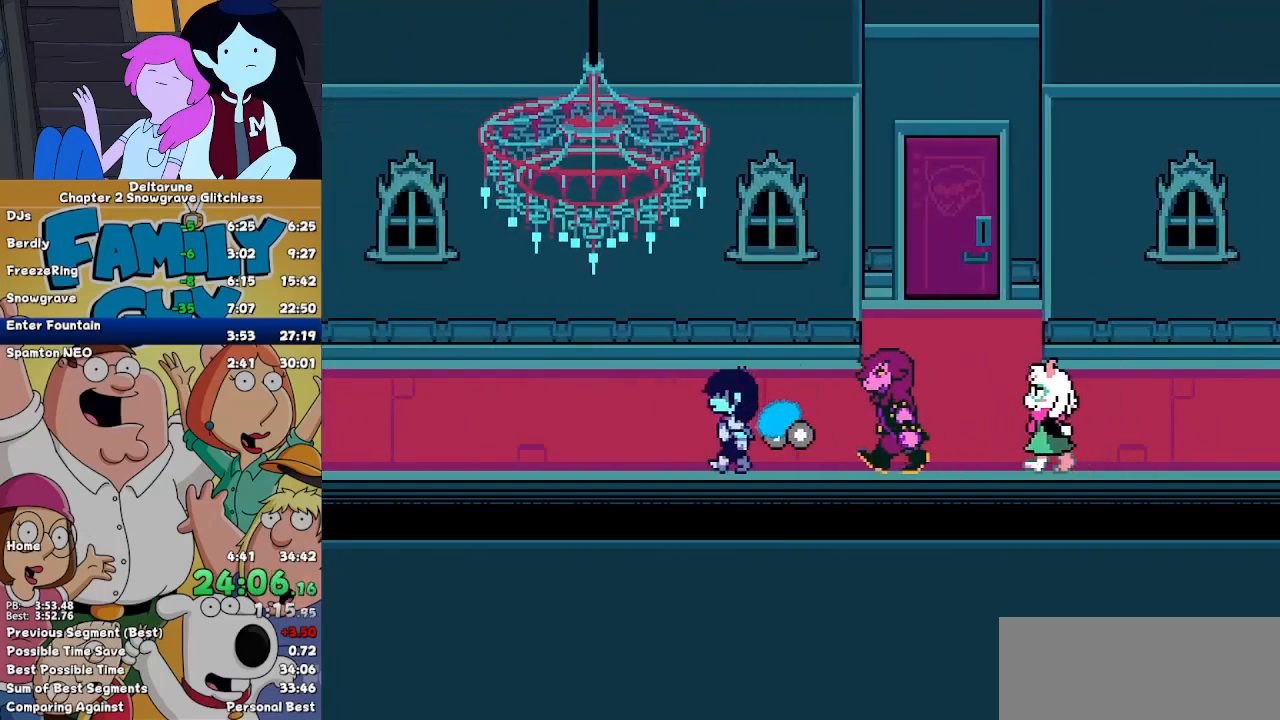
{"keys": ["left"], "events": []}
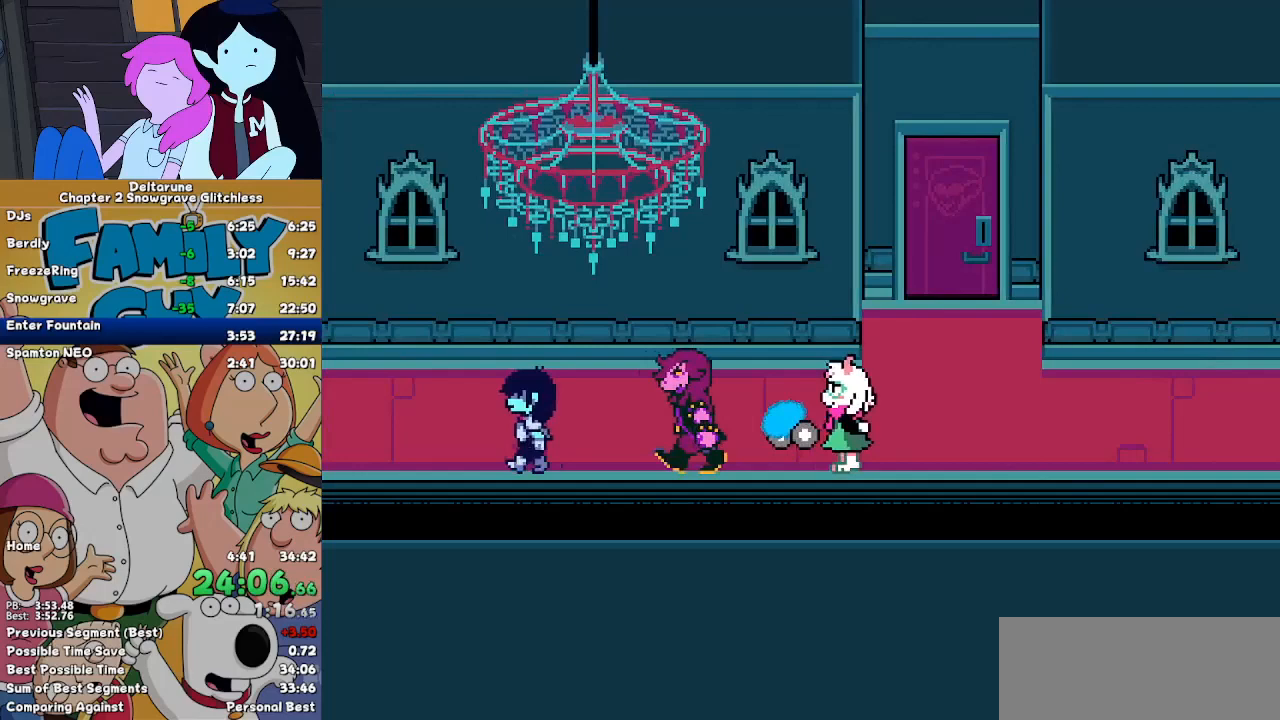
{"keys": ["left"], "events": []}
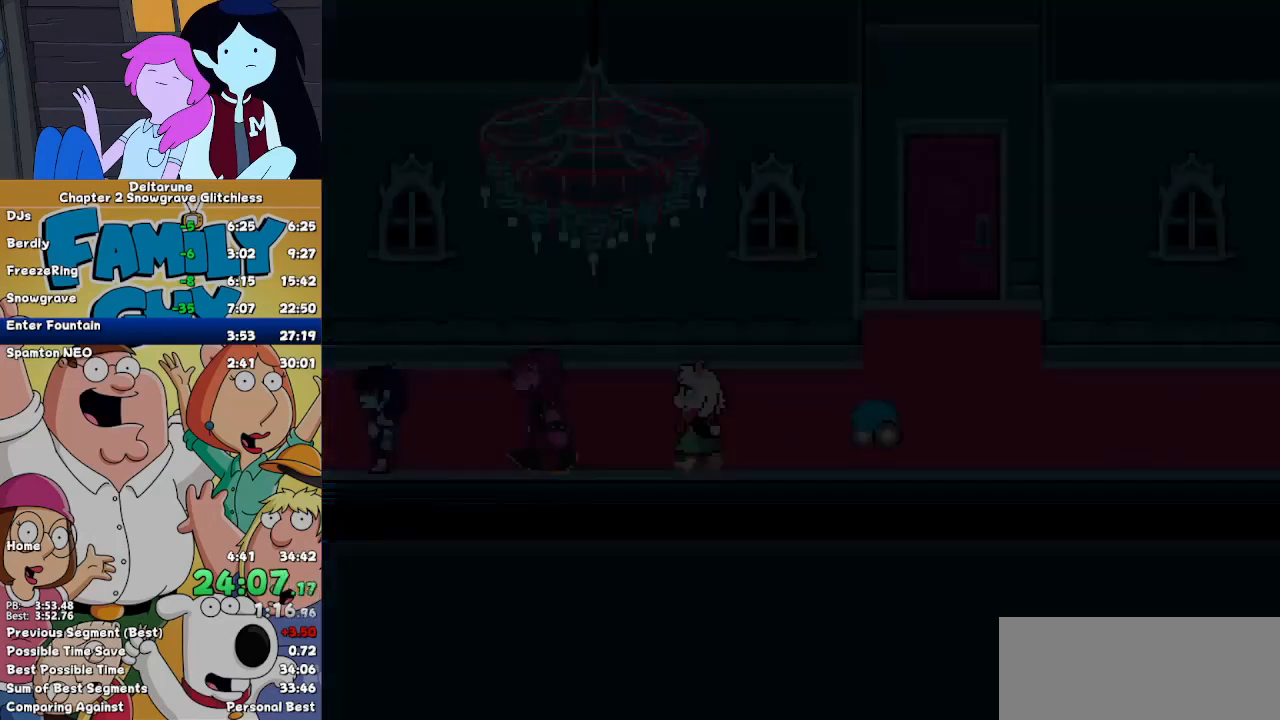
{"keys": ["left"], "events": []}
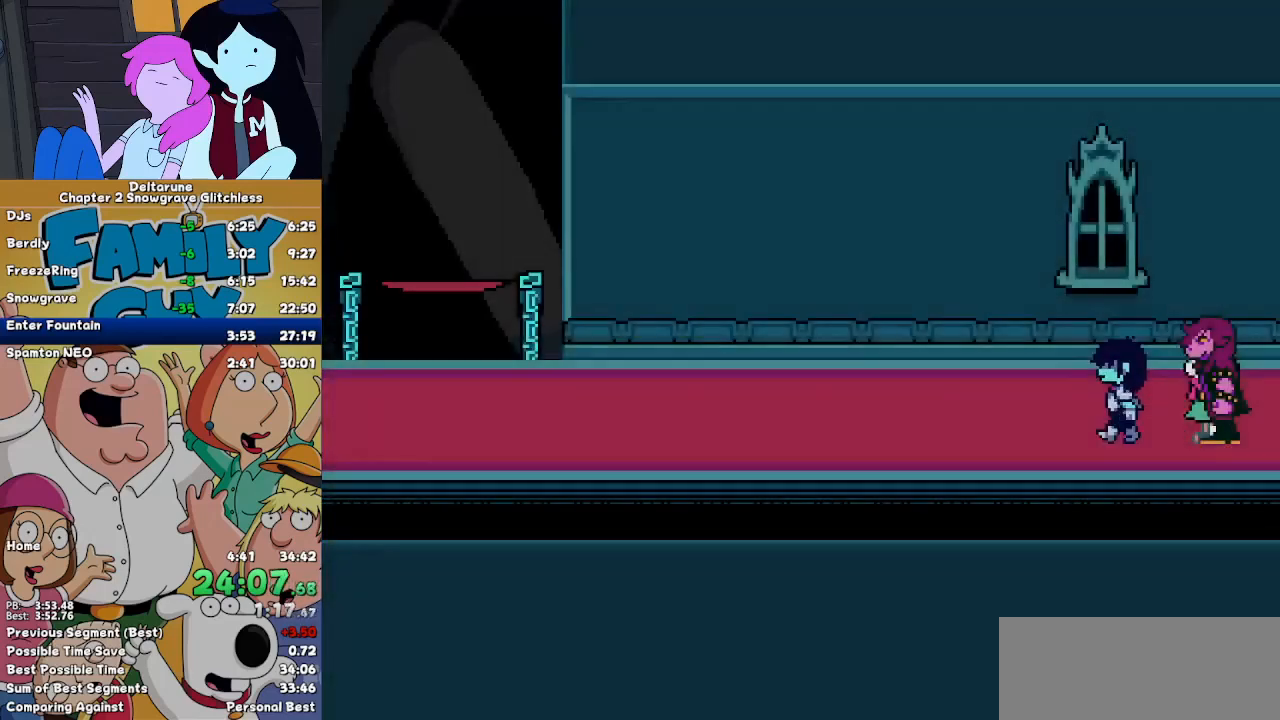
{"keys": ["left"], "events": []}